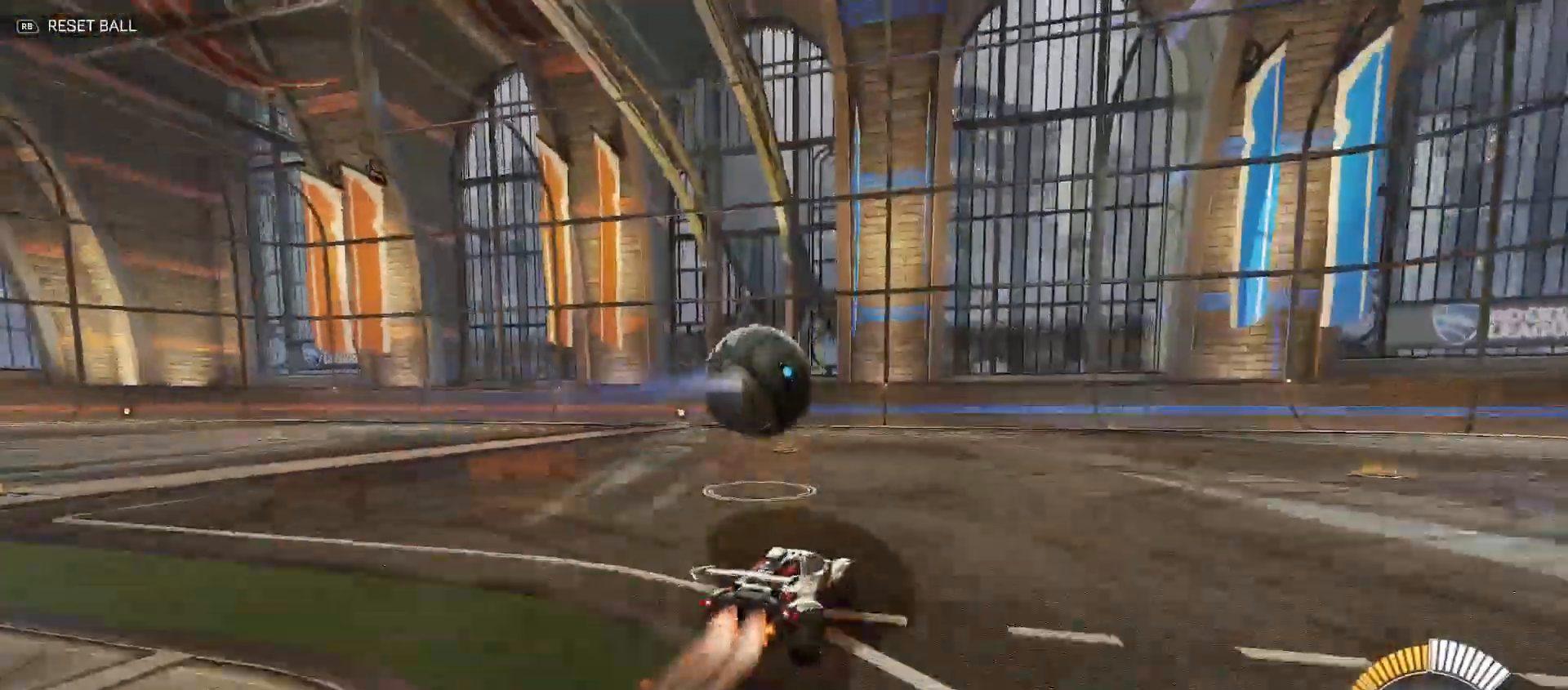
Gameplay with a controller (Xbox layout); each line is a JSON object with the inputs held at the frame after it. "events" lists button and stick changes between this image and that frame as [ms after this image, input, new state], when the widget could be followed in between.
{"buttons": ["A", "R2"], "left_stick": "center", "right_stick": "center", "events": [[183, "left_stick", "center"], [233, "B", "up"], [300, "left_stick", "down"], [400, "A", "down"], [417, "left_stick", "center"]]}
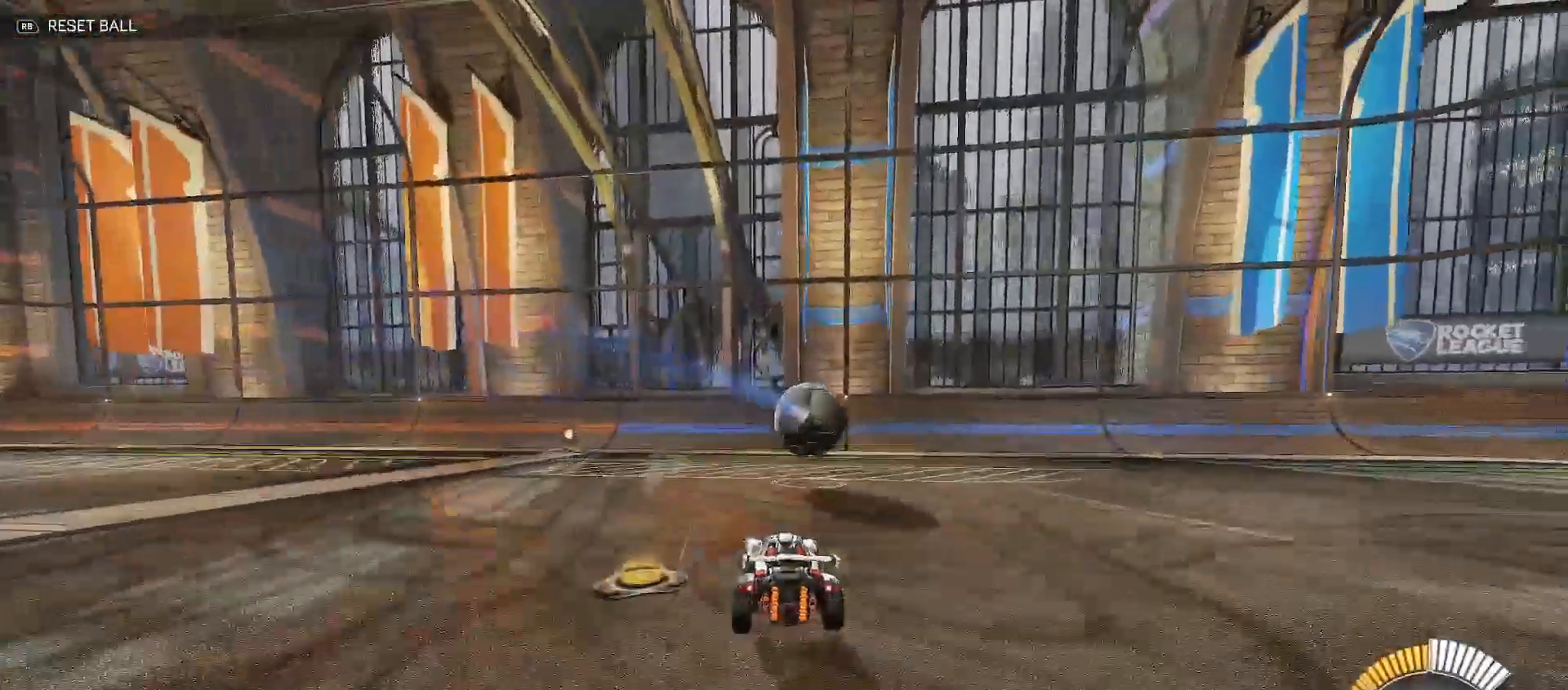
{"buttons": ["B", "R2"], "left_stick": "center", "right_stick": "center", "events": [[17, "A", "up"], [83, "A", "down"], [150, "left_stick", "down"], [250, "A", "up"], [250, "B", "down"], [267, "Y", "down"], [417, "Y", "up"], [433, "left_stick", "left"], [483, "left_stick", "center"]]}
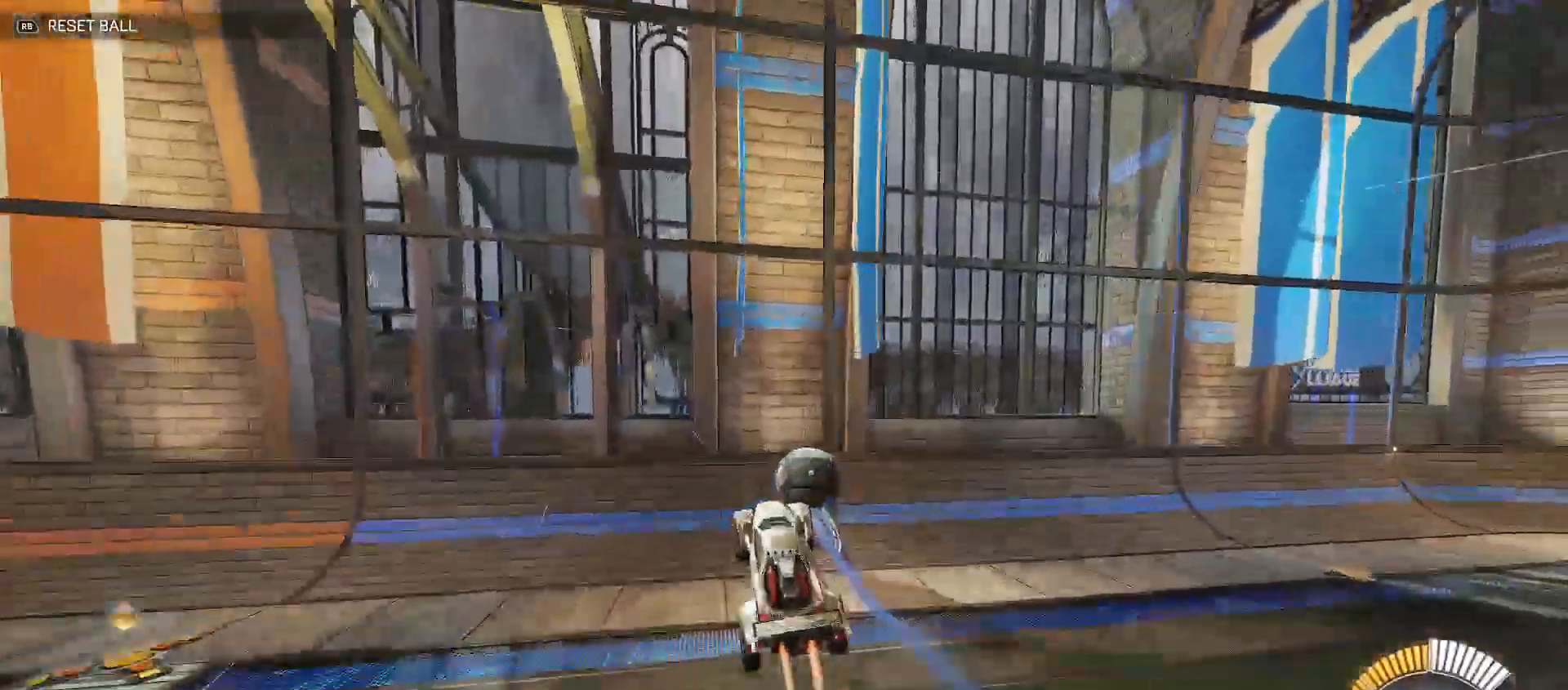
{"buttons": ["B", "R2"], "left_stick": "center", "right_stick": "center", "events": [[83, "Y", "down"], [117, "left_stick", "down-right"], [233, "Y", "up"], [250, "left_stick", "center"]]}
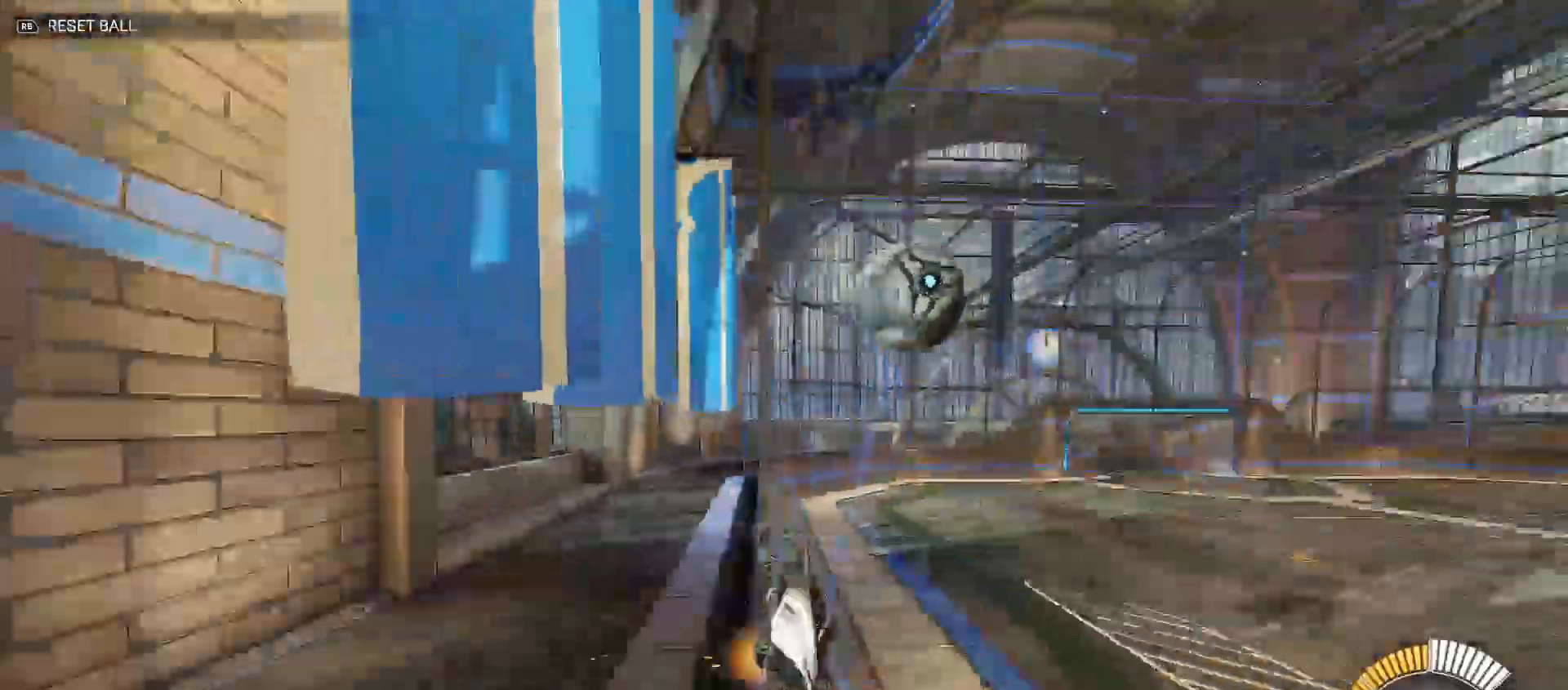
{"buttons": ["B", "Y", "R2"], "left_stick": "down-right", "right_stick": "center", "events": [[83, "left_stick", "right"], [267, "B", "up"], [283, "left_stick", "down-right"], [333, "A", "down"], [400, "B", "down"], [400, "Y", "down"], [450, "A", "up"]]}
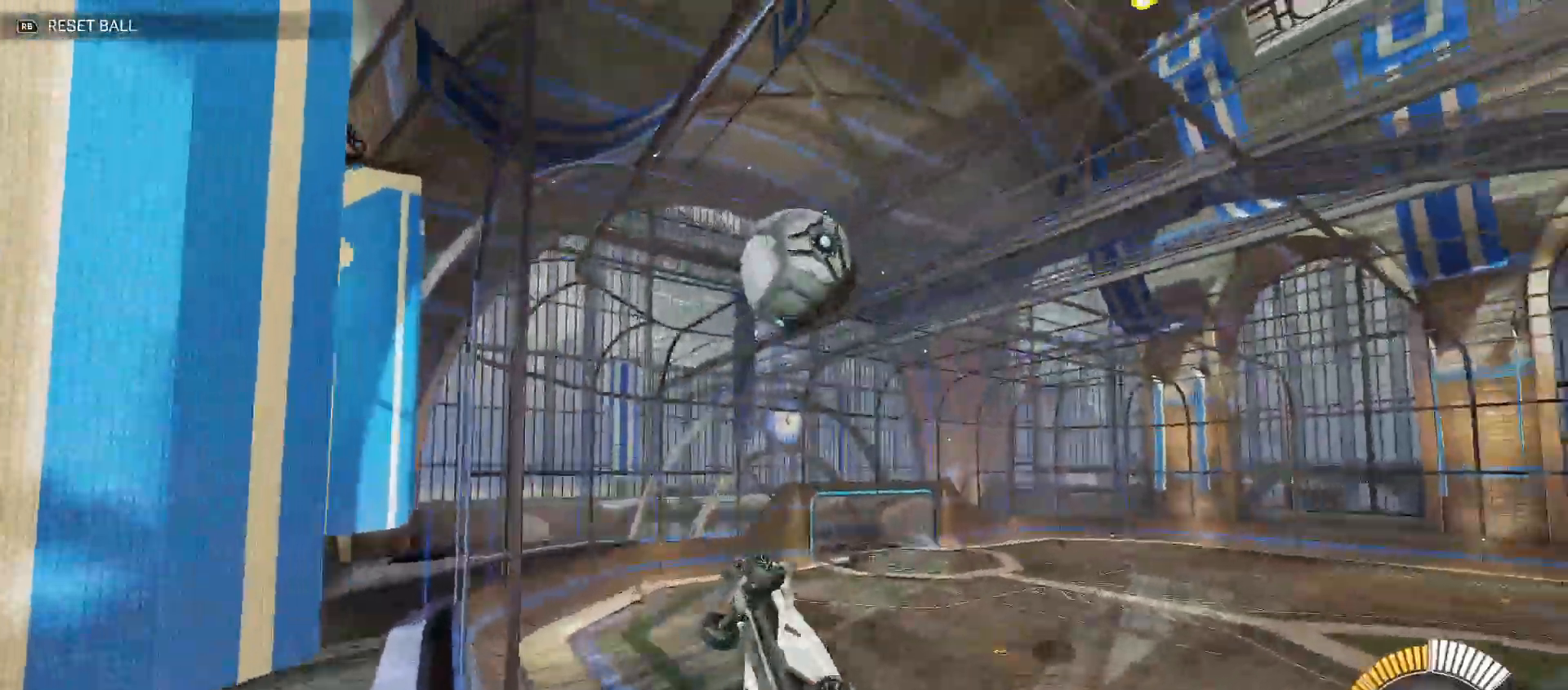
{"buttons": ["R2"], "left_stick": "up-right", "right_stick": "center", "events": [[50, "B", "up"], [50, "left_stick", "up-right"], [250, "Y", "up"], [350, "Y", "down"], [400, "Y", "up"]]}
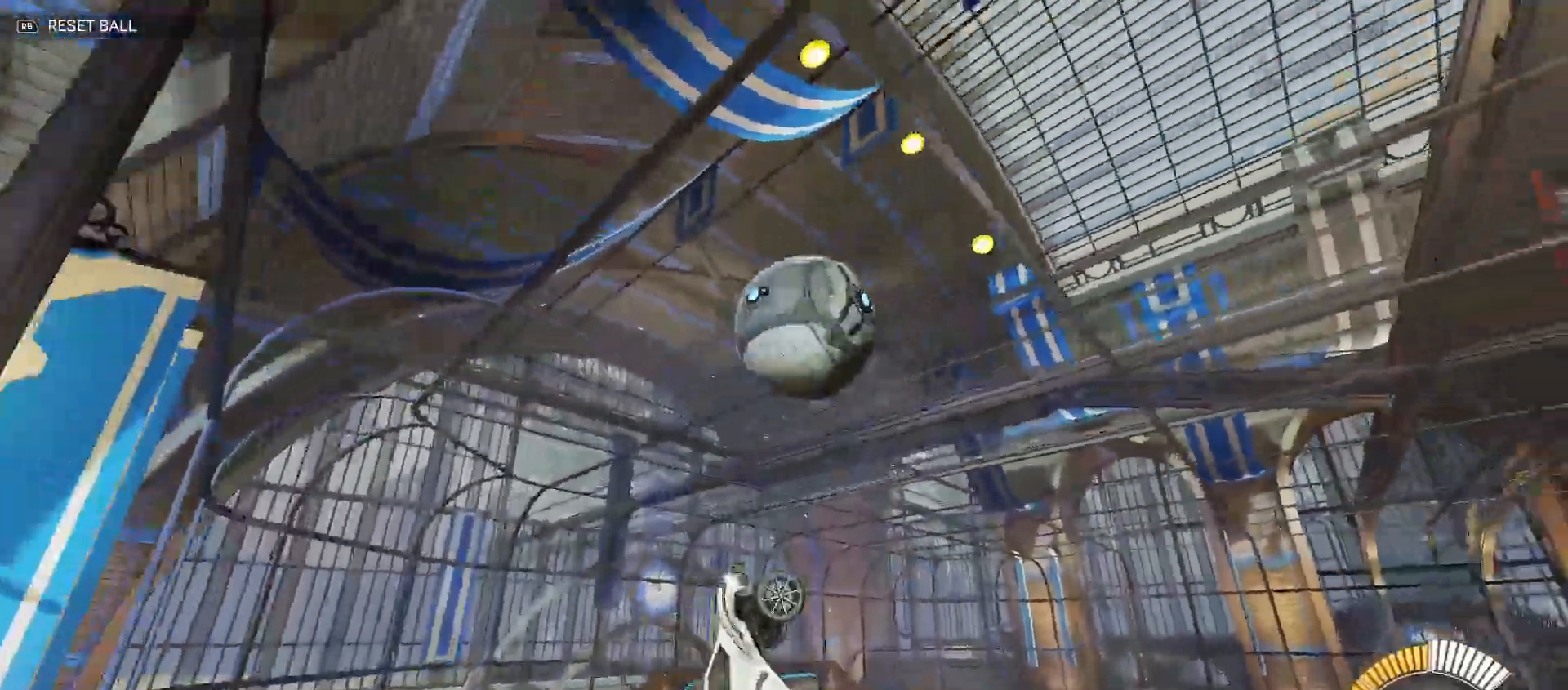
{"buttons": ["B", "R2"], "left_stick": "down-left", "right_stick": "center", "events": [[67, "B", "down"], [83, "left_stick", "down-right"], [100, "Y", "down"], [333, "left_stick", "left"], [400, "Y", "up"], [433, "left_stick", "down-left"]]}
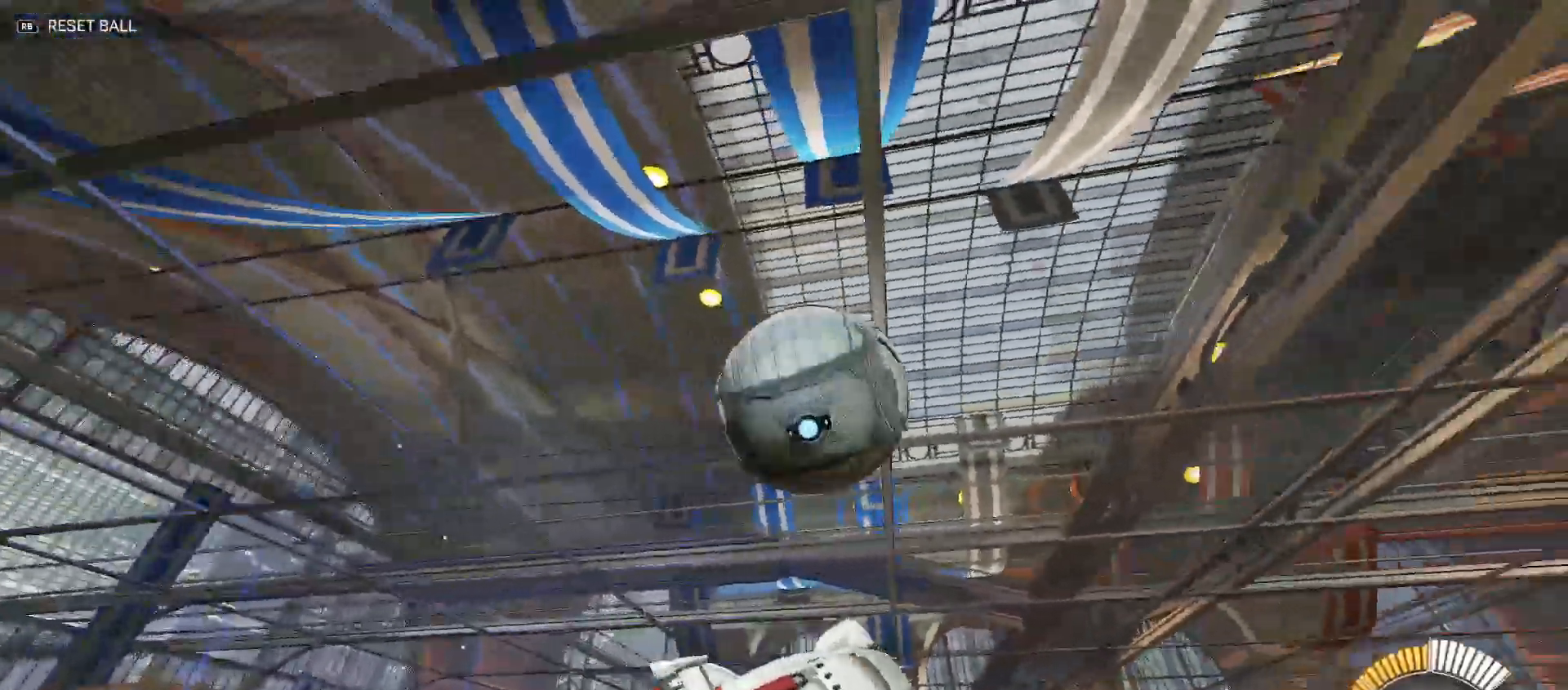
{"buttons": ["B", "Y", "R2"], "left_stick": "down-right", "right_stick": "center", "events": [[83, "Y", "down"], [183, "Y", "up"], [200, "B", "up"], [250, "left_stick", "down-right"], [267, "B", "down"], [283, "Y", "down"]]}
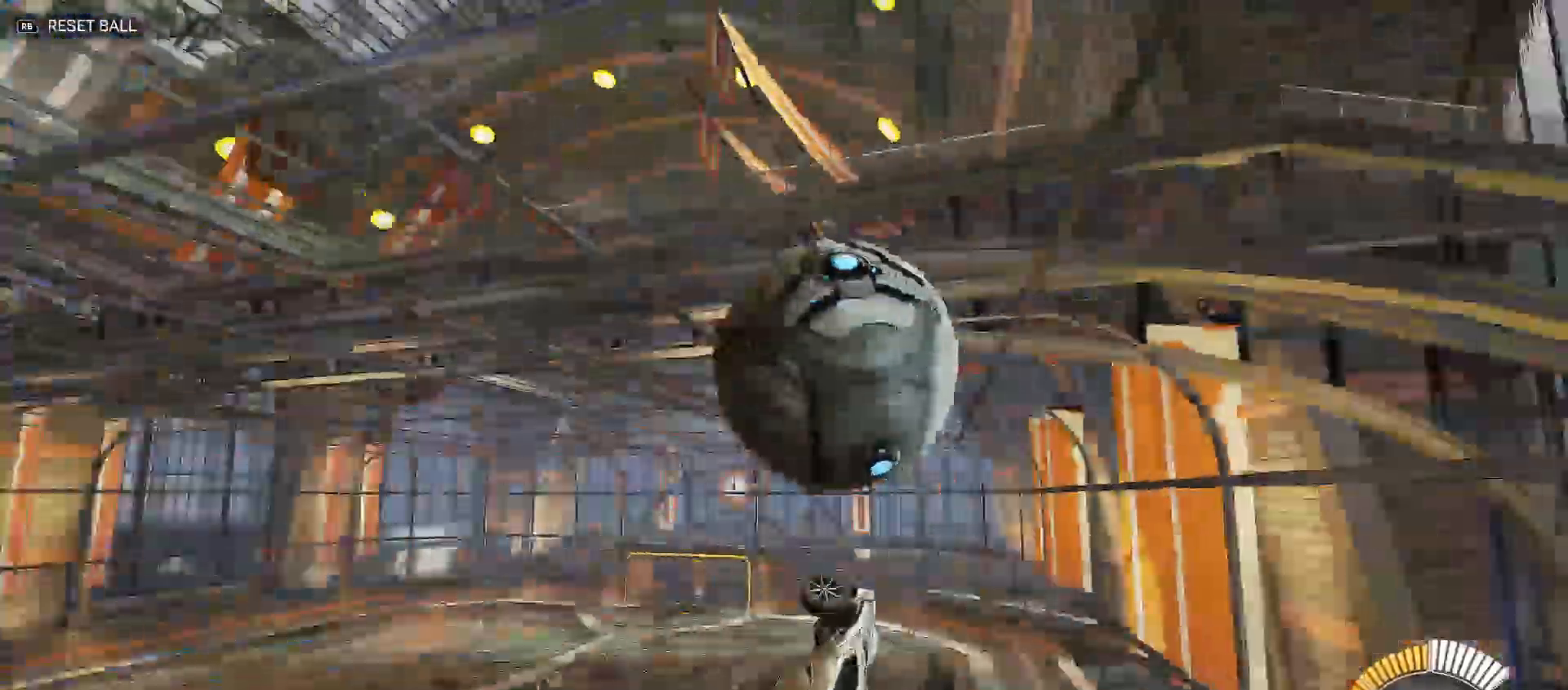
{"buttons": ["B", "Y", "R2"], "left_stick": "down-right", "right_stick": "center", "events": [[33, "Y", "up"], [67, "B", "up"], [117, "B", "down"], [117, "Y", "down"], [133, "left_stick", "right"], [233, "Y", "up"], [250, "B", "up"], [333, "B", "down"], [367, "Y", "down"], [383, "left_stick", "down-right"], [433, "Y", "up"], [450, "B", "up"], [483, "B", "down"], [483, "Y", "down"]]}
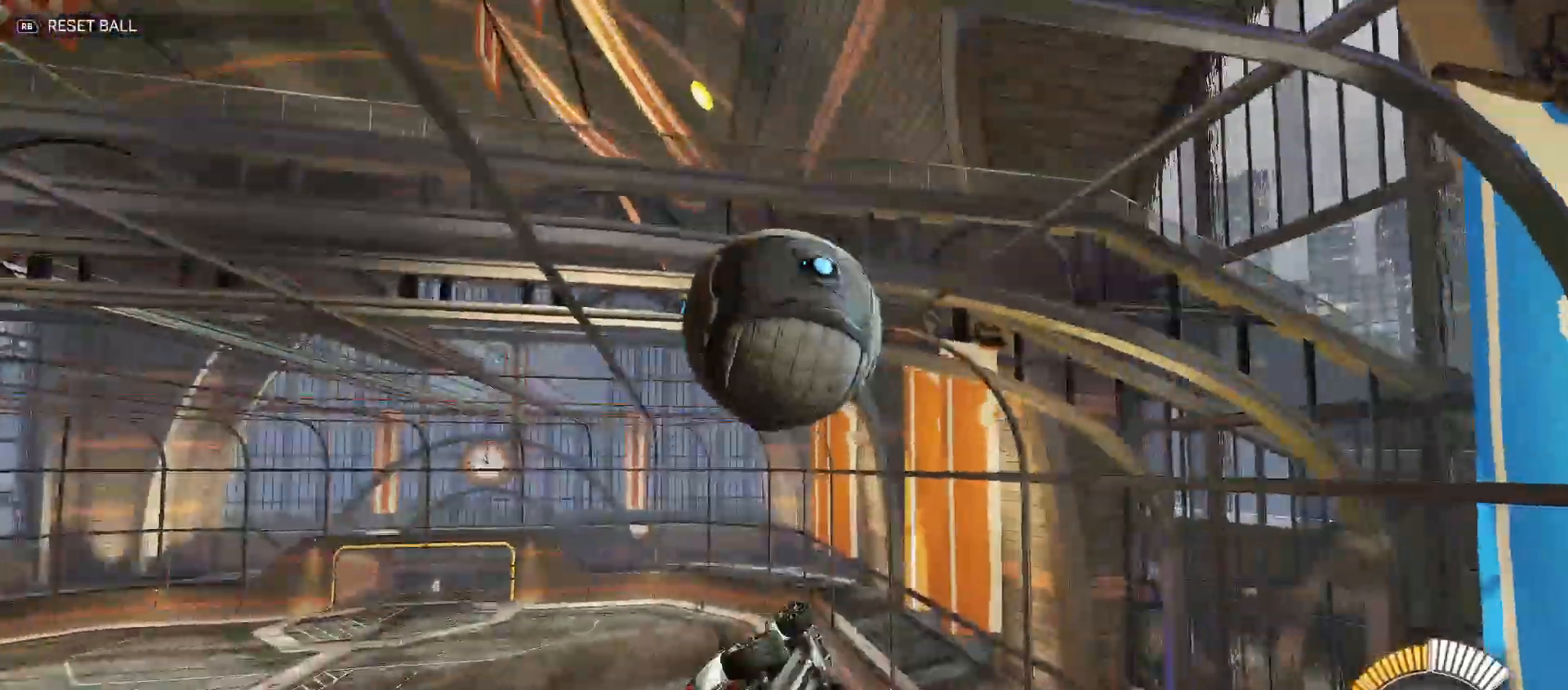
{"buttons": ["B", "Y", "R2"], "left_stick": "down-right", "right_stick": "center", "events": [[33, "left_stick", "right"], [150, "left_stick", "down-right"], [267, "Y", "up"], [333, "Y", "down"]]}
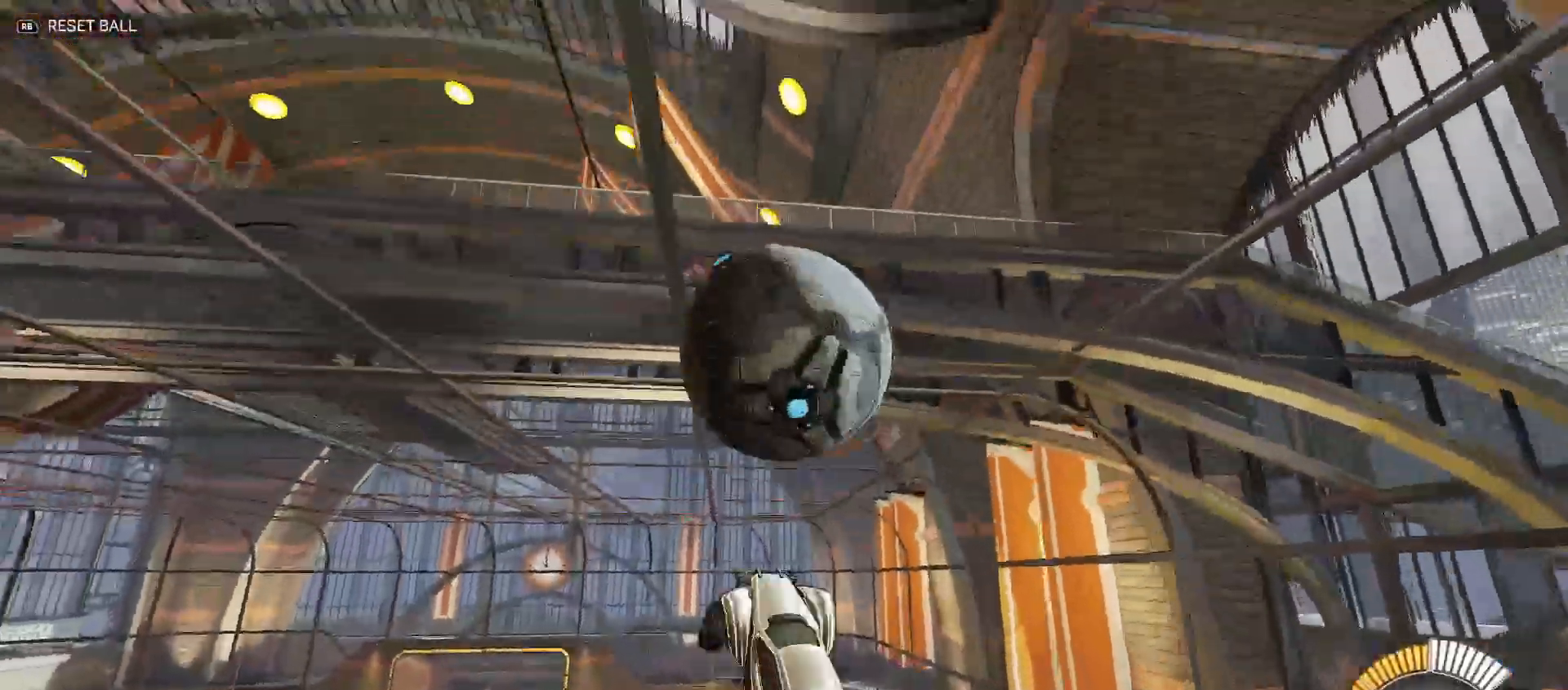
{"buttons": [], "left_stick": "center", "right_stick": "center", "events": [[50, "Y", "up"], [67, "left_stick", "down-left"], [183, "B", "up"], [183, "left_stick", "down"], [217, "R2", "up"], [300, "left_stick", "center"]]}
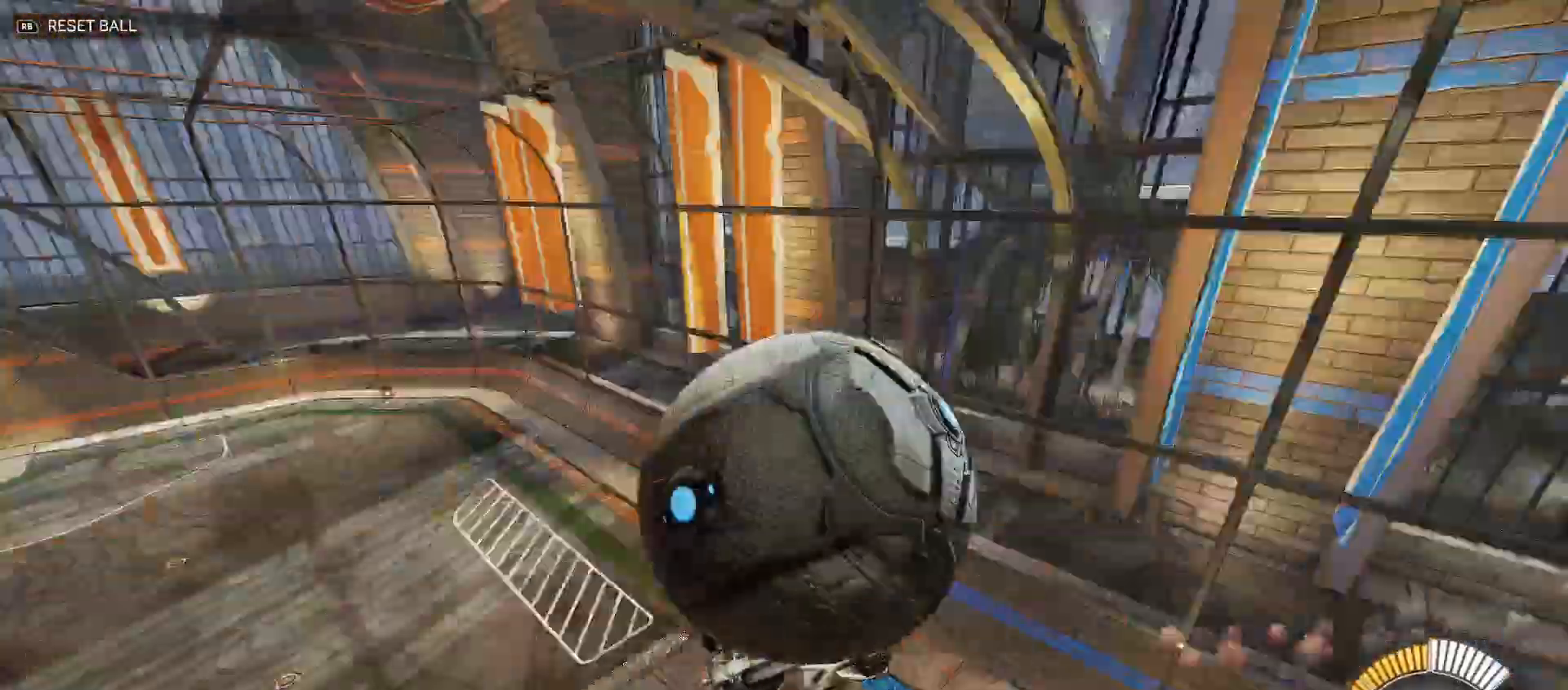
{"buttons": ["R2"], "left_stick": "up-right", "right_stick": "center", "events": [[17, "left_stick", "right"], [150, "R2", "down"], [250, "left_stick", "up-right"], [267, "Y", "down"], [350, "Y", "up"]]}
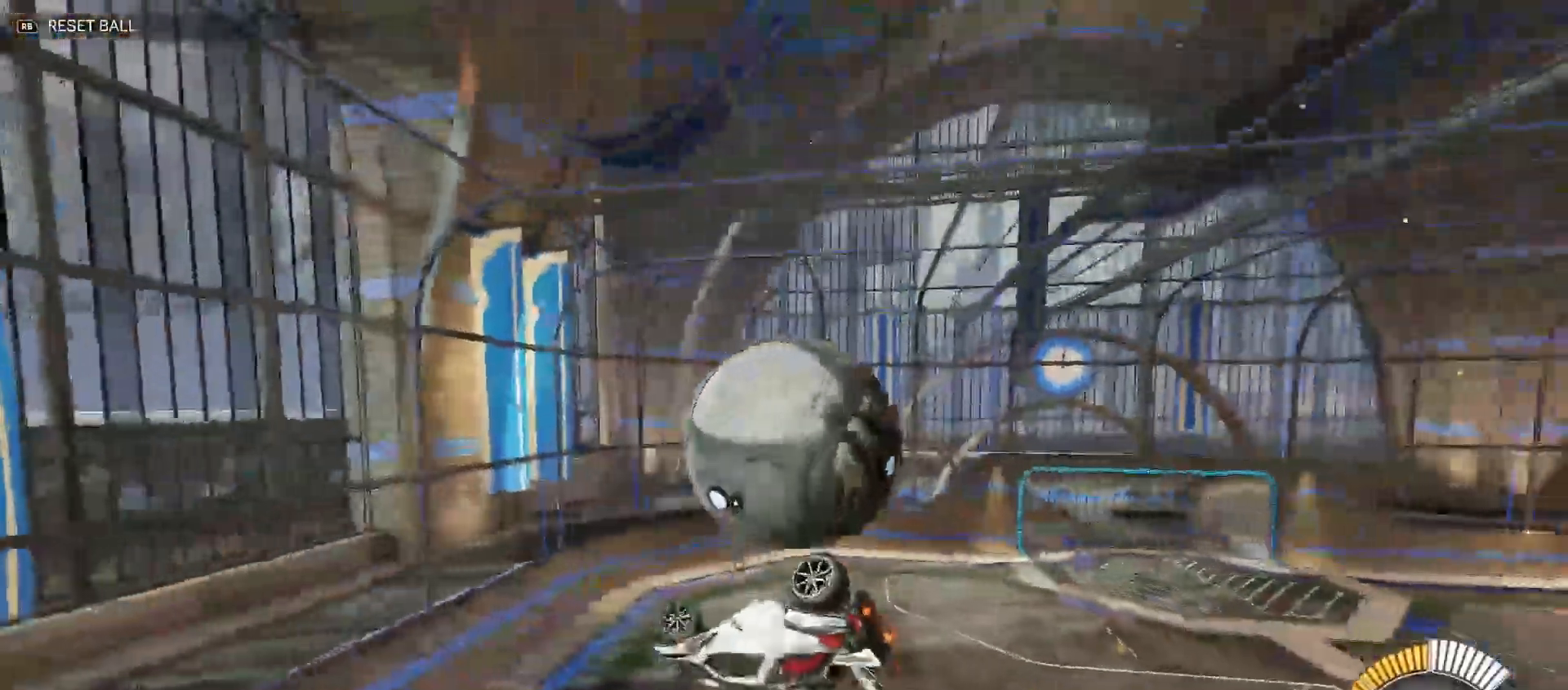
{"buttons": ["B", "R2"], "left_stick": "center", "right_stick": "center", "events": [[150, "B", "down"], [200, "Y", "down"], [383, "Y", "up"], [400, "Y", "down"], [433, "Y", "up"], [500, "left_stick", "center"]]}
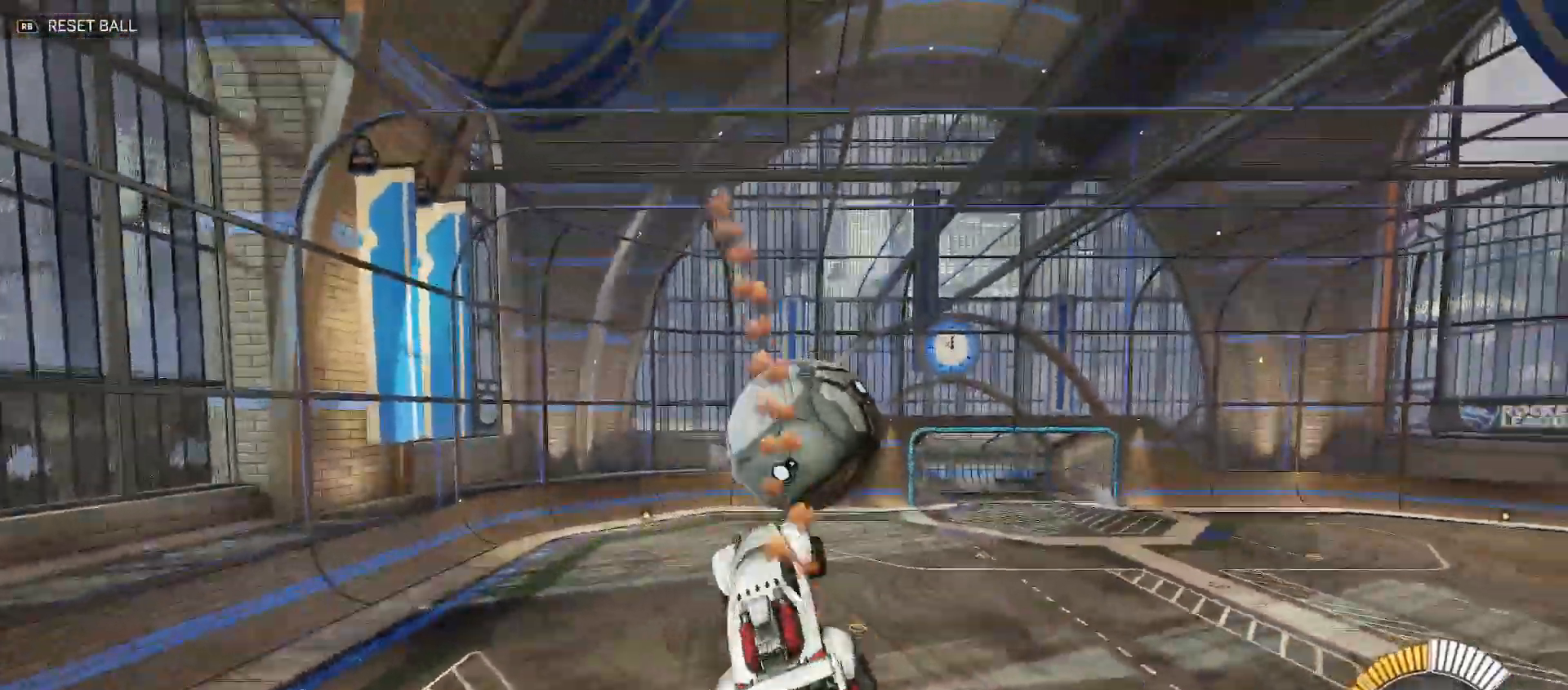
{"buttons": ["R2"], "left_stick": "up-right", "right_stick": "center", "events": [[150, "left_stick", "down-left"], [467, "B", "up"], [500, "left_stick", "up-right"]]}
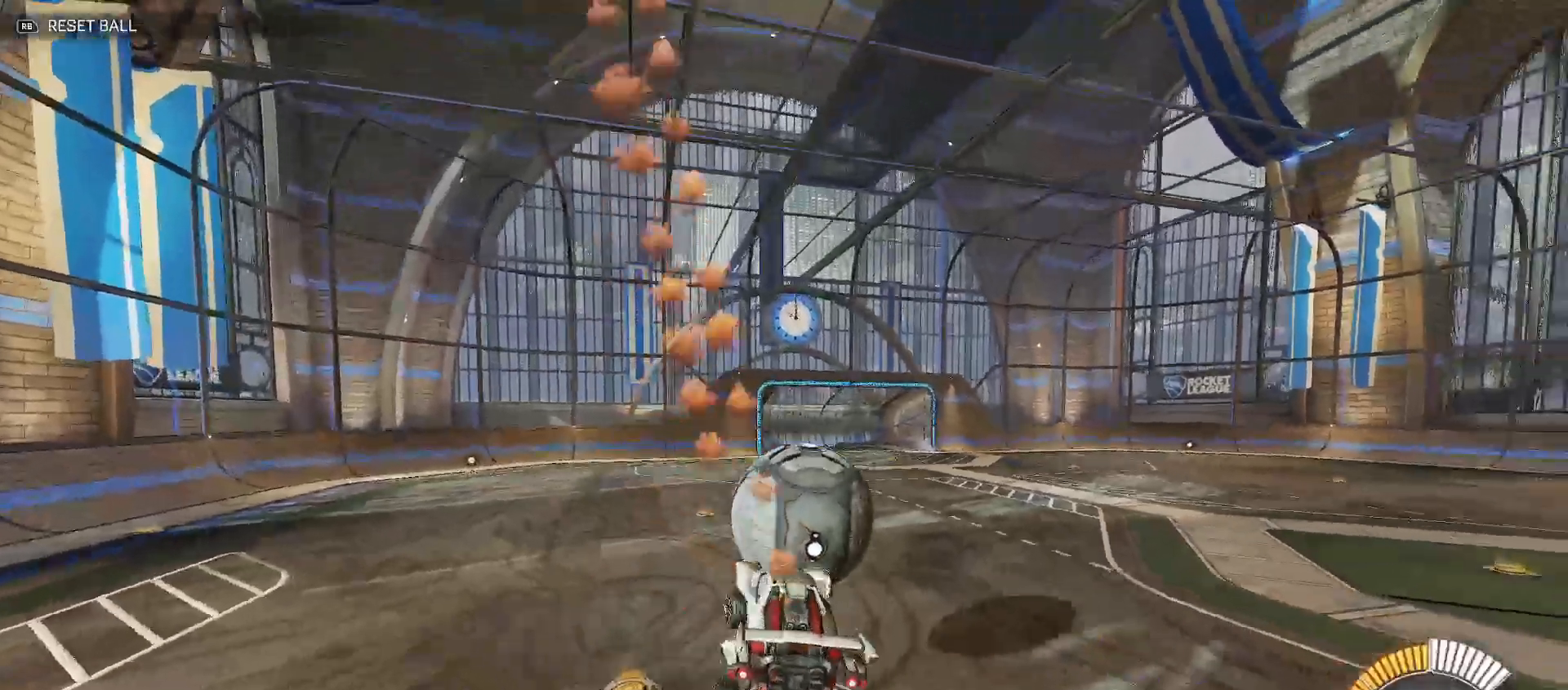
{"buttons": ["Y", "R2"], "left_stick": "down", "right_stick": "center", "events": [[17, "A", "down"], [83, "B", "down"], [83, "Y", "down"], [117, "A", "up"], [117, "left_stick", "down"], [417, "Y", "up"], [450, "B", "up"], [483, "Y", "down"]]}
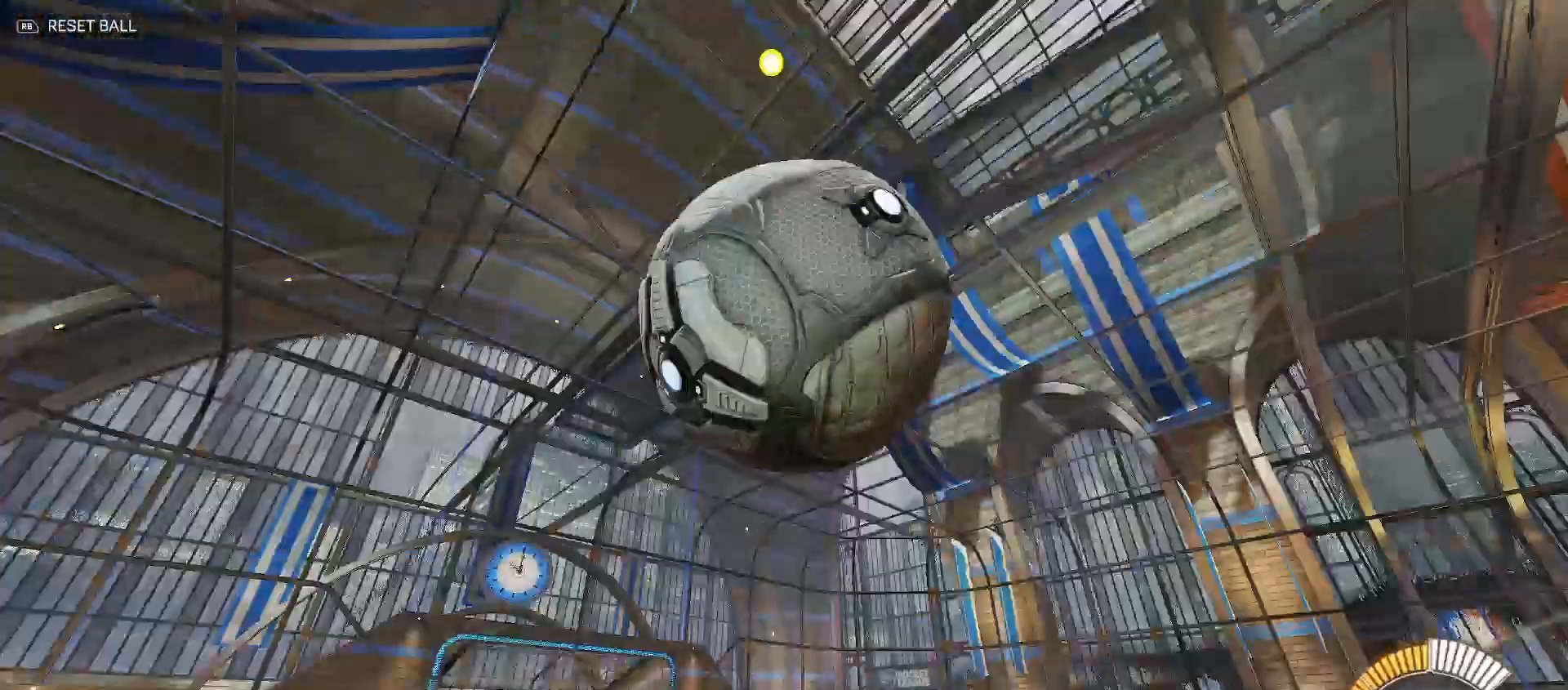
{"buttons": ["B", "R2"], "left_stick": "up-right", "right_stick": "center", "events": [[17, "left_stick", "down-right"], [133, "left_stick", "right"], [150, "B", "down"], [267, "left_stick", "up-right"], [467, "Y", "up"]]}
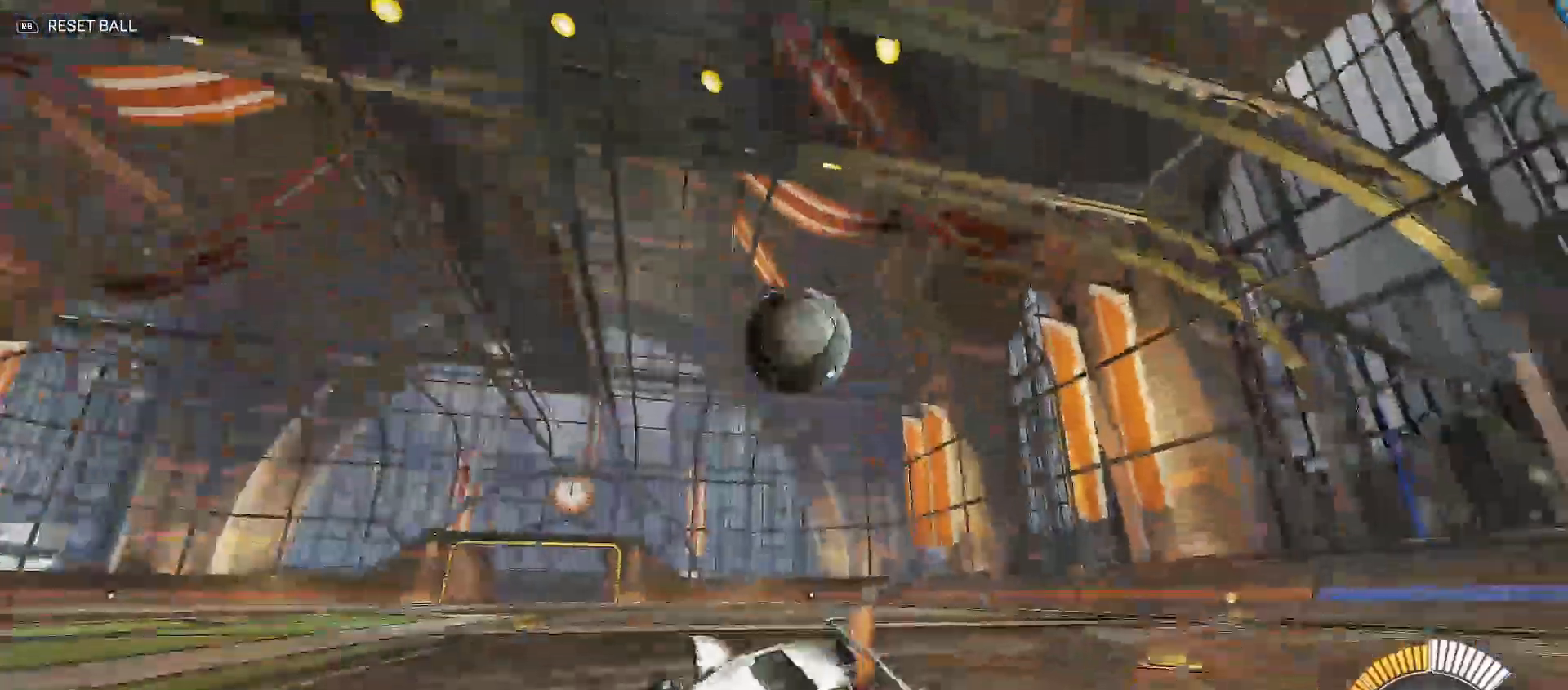
{"buttons": ["R2"], "left_stick": "right", "right_stick": "center", "events": [[50, "B", "up"], [100, "B", "down"], [150, "B", "up"], [150, "Y", "down"], [150, "left_stick", "right"], [250, "Y", "up"], [317, "Y", "down"], [383, "Y", "up"], [450, "Y", "down"], [500, "Y", "up"]]}
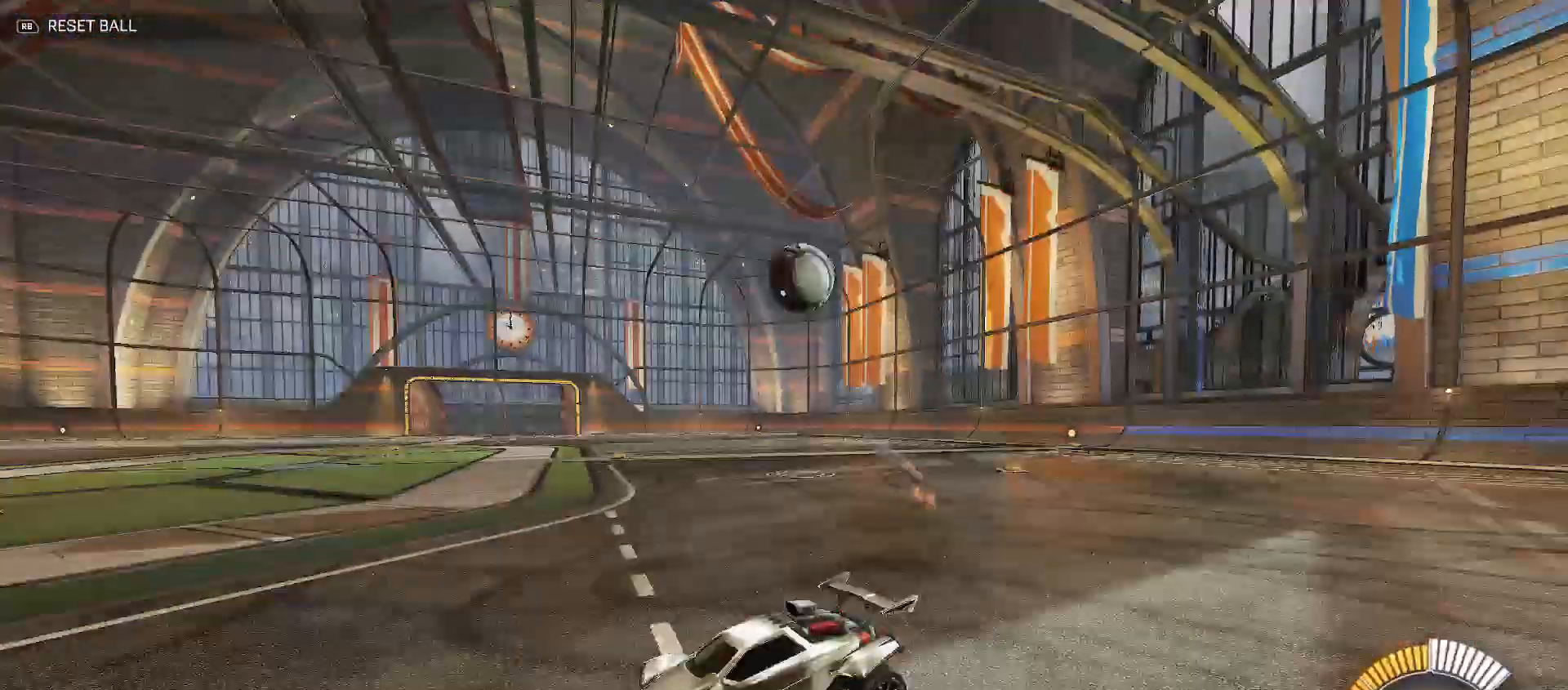
{"buttons": ["B", "R2"], "left_stick": "right", "right_stick": "center", "events": [[83, "B", "down"]]}
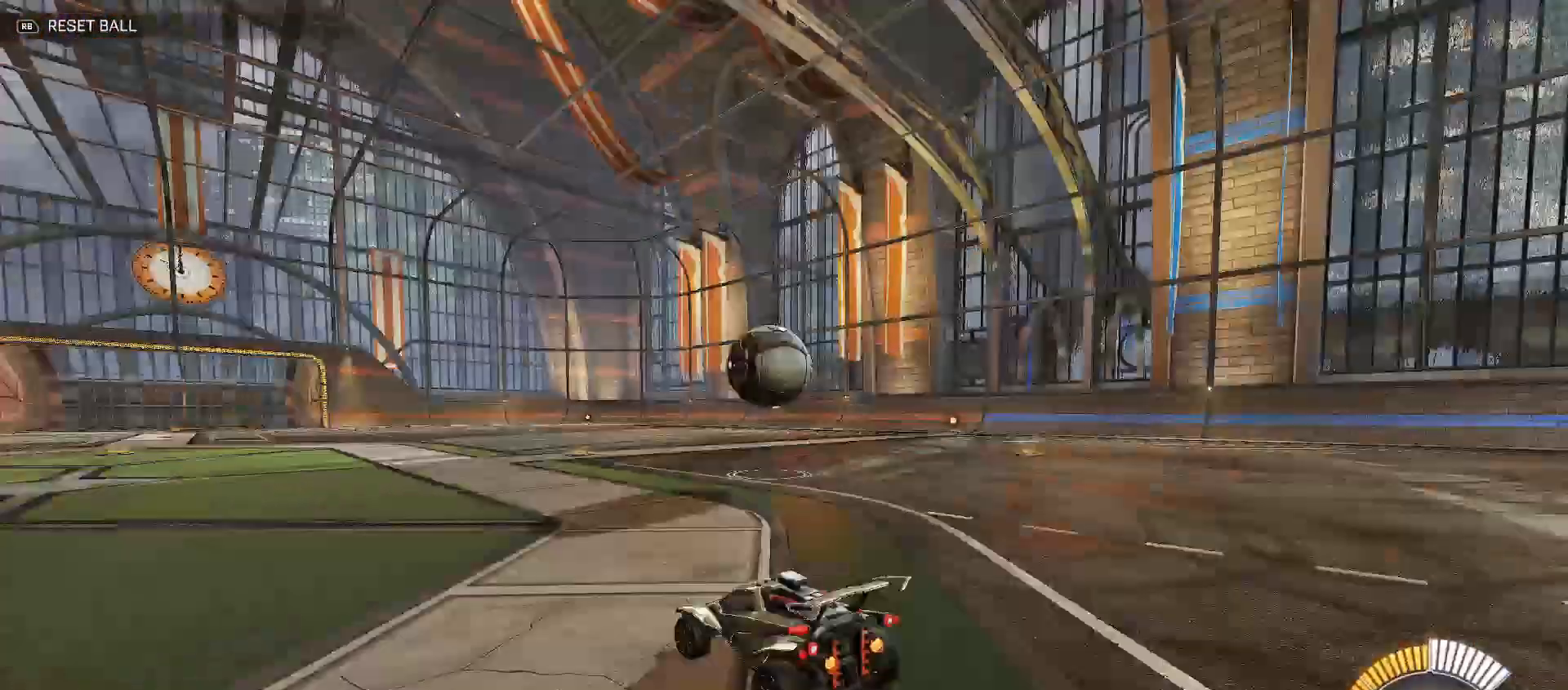
{"buttons": ["B", "R2"], "left_stick": "right", "right_stick": "center", "events": []}
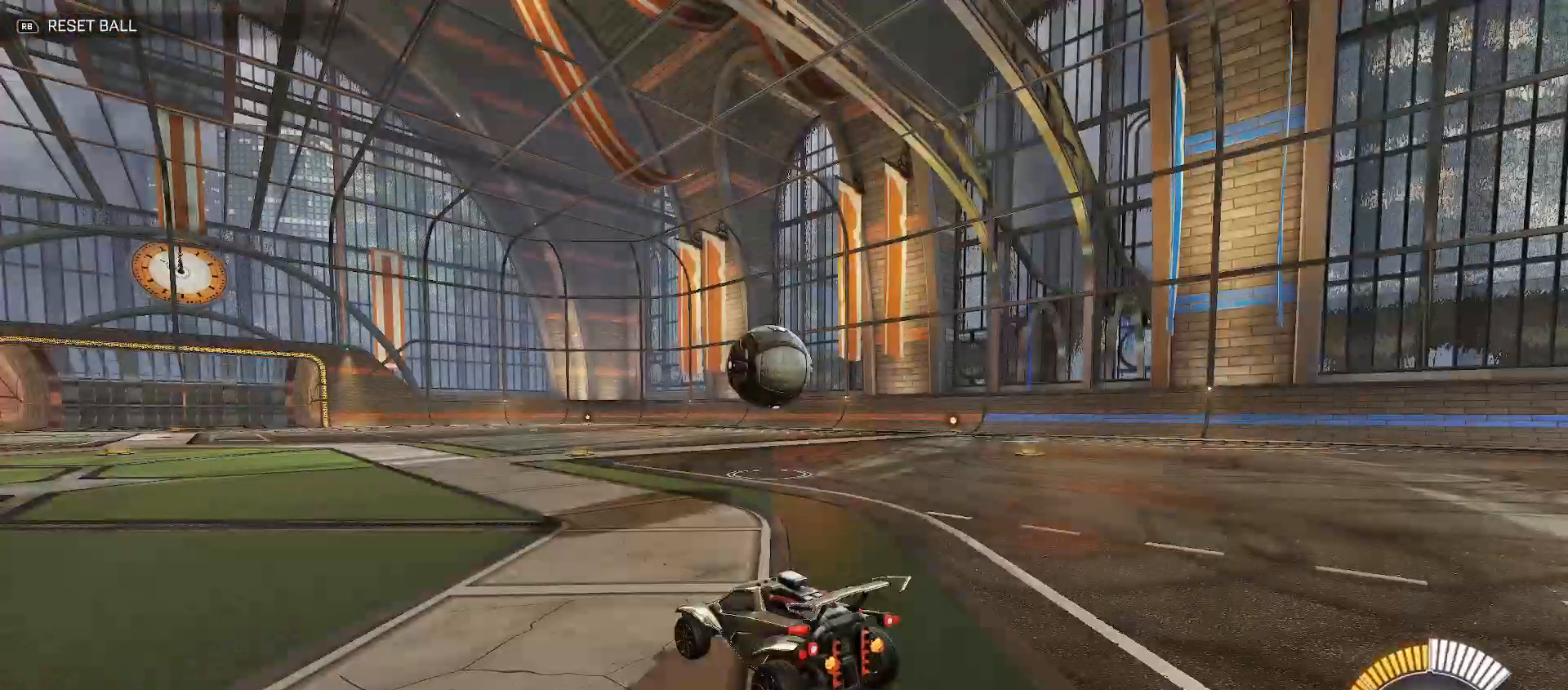
{"buttons": ["B", "R2"], "left_stick": "right", "right_stick": "center", "events": []}
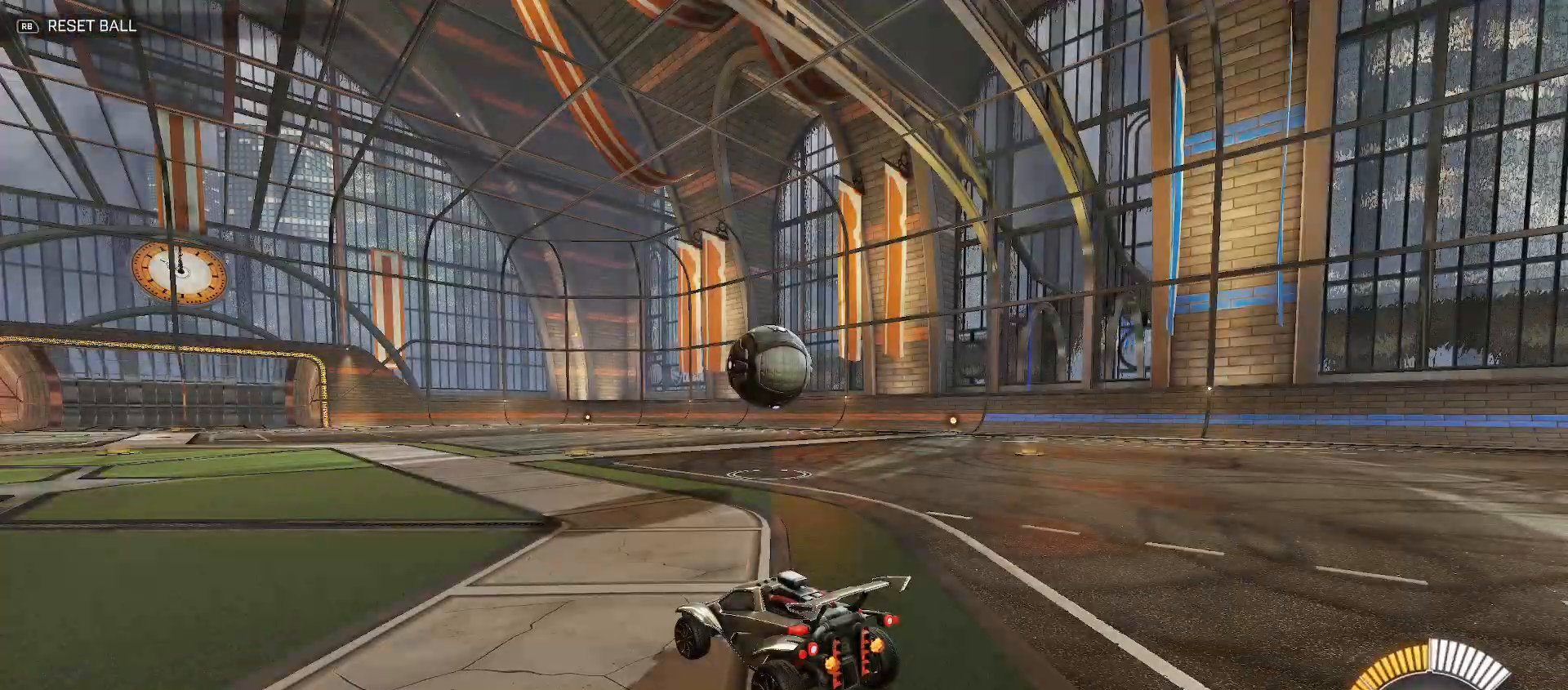
{"buttons": ["B", "R2"], "left_stick": "right", "right_stick": "center", "events": []}
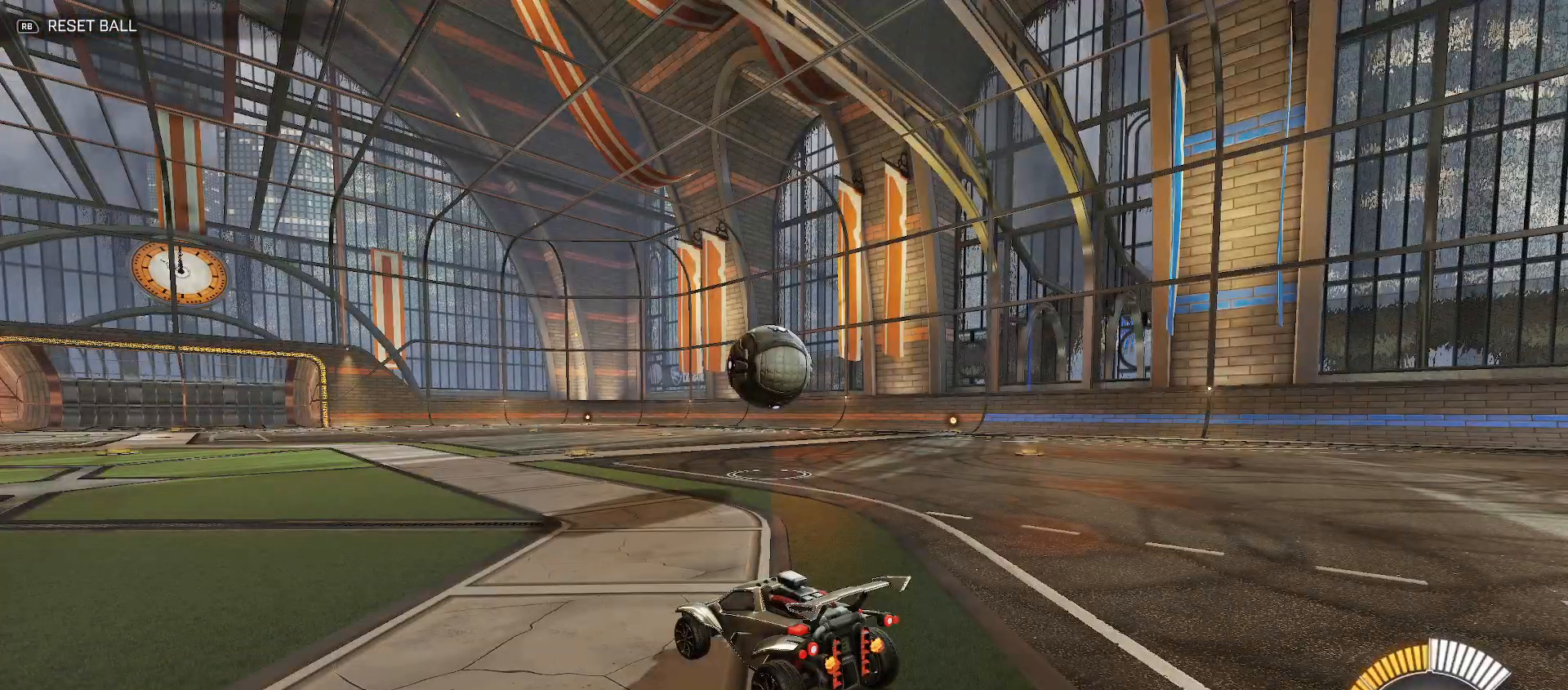
{"buttons": ["B", "R2"], "left_stick": "right", "right_stick": "center", "events": []}
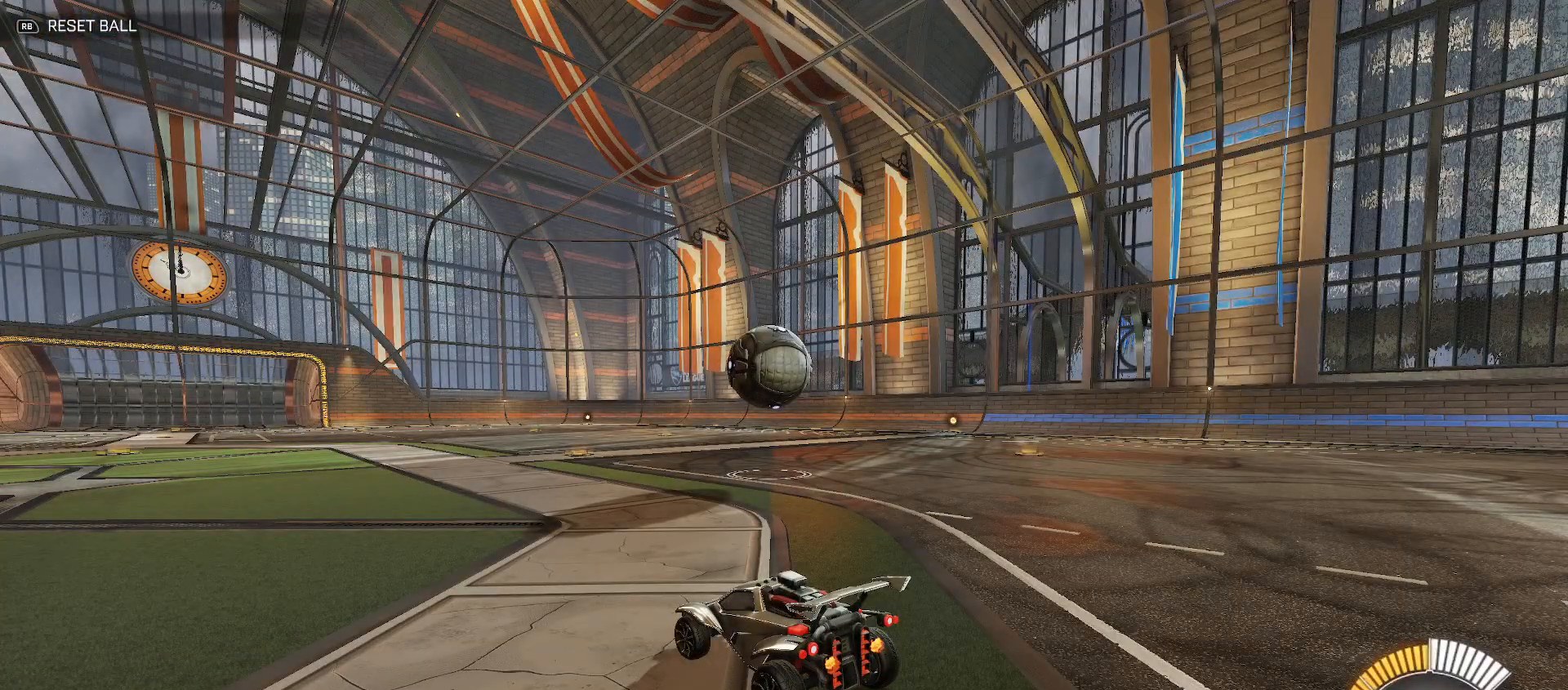
{"buttons": ["B", "R2"], "left_stick": "right", "right_stick": "center", "events": []}
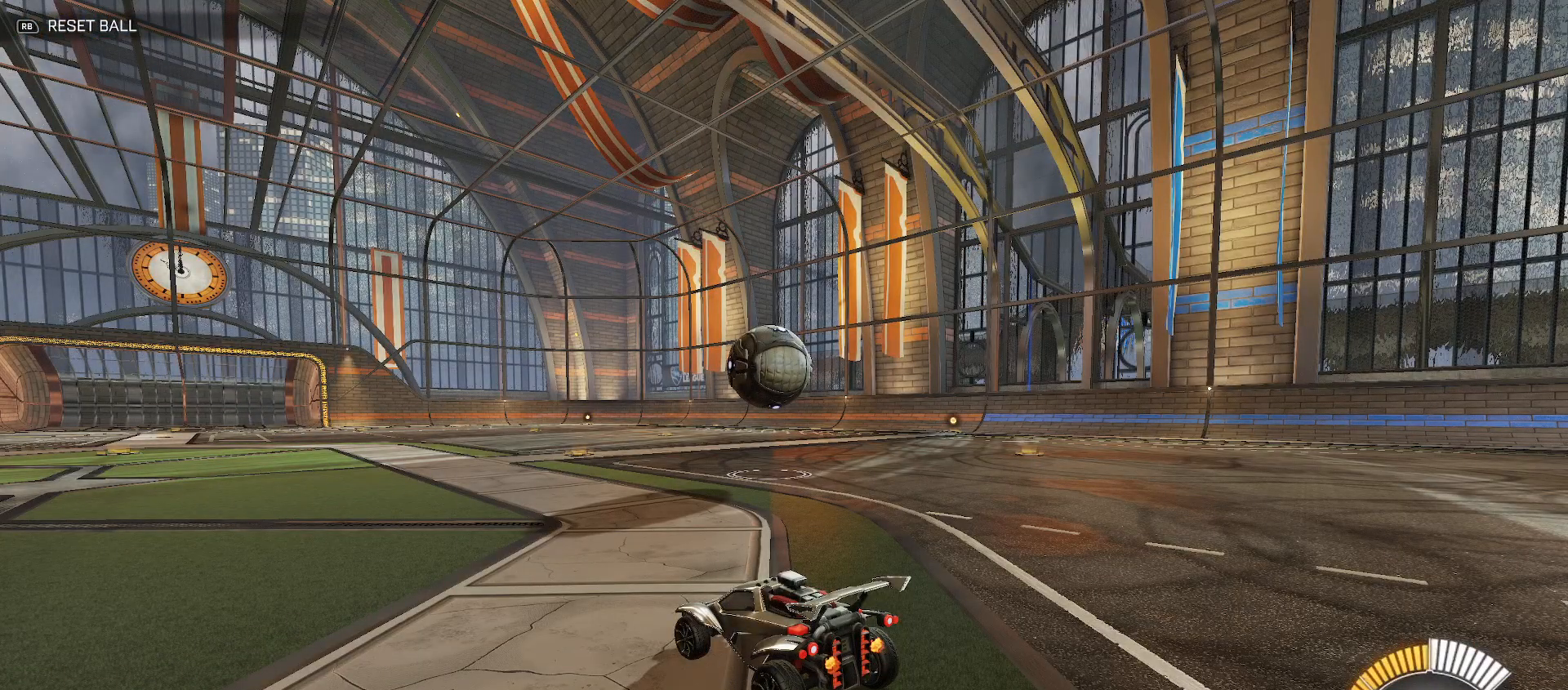
{"buttons": ["B", "R2"], "left_stick": "right", "right_stick": "center", "events": []}
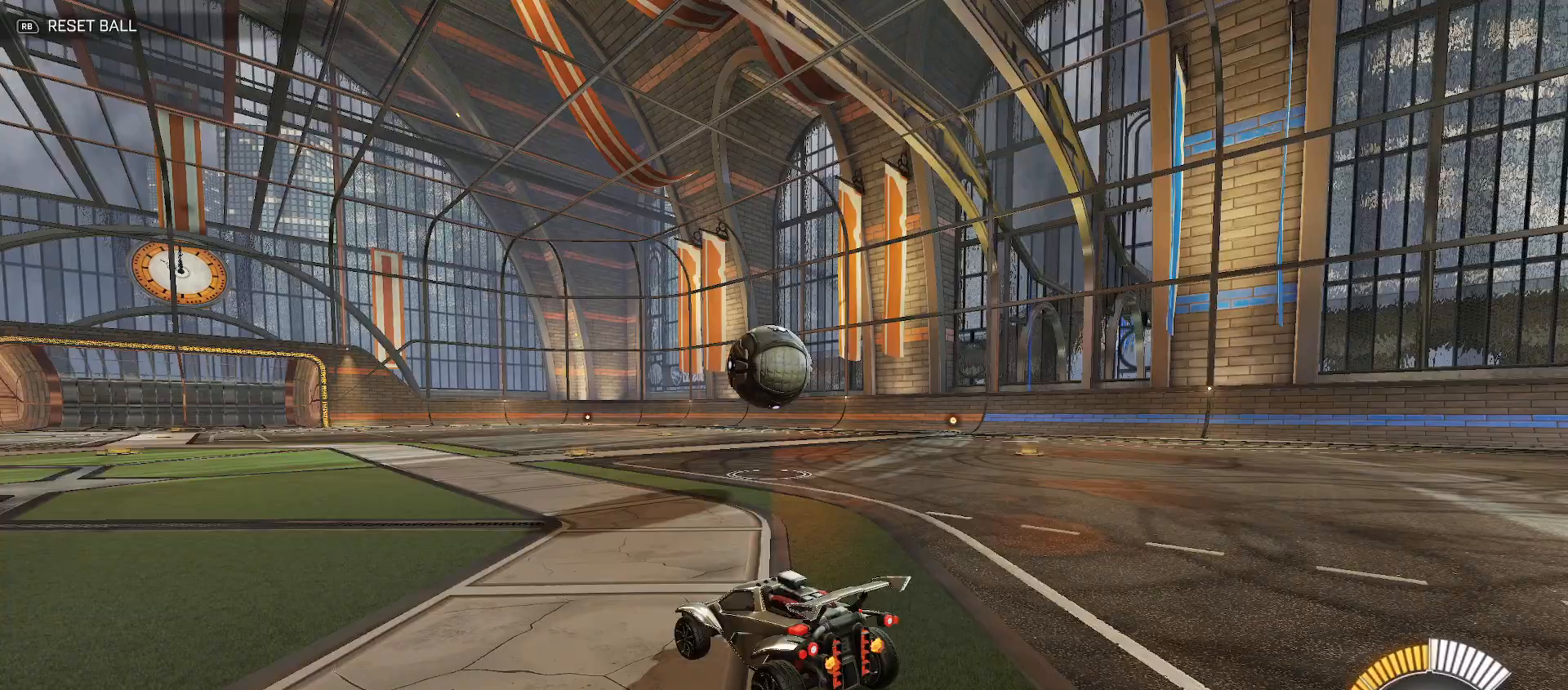
{"buttons": ["B", "R2"], "left_stick": "center", "right_stick": "center", "events": [[233, "B", "up"], [233, "L2", "down"], [233, "left_stick", "center"], [267, "B", "down"], [283, "L2", "up"]]}
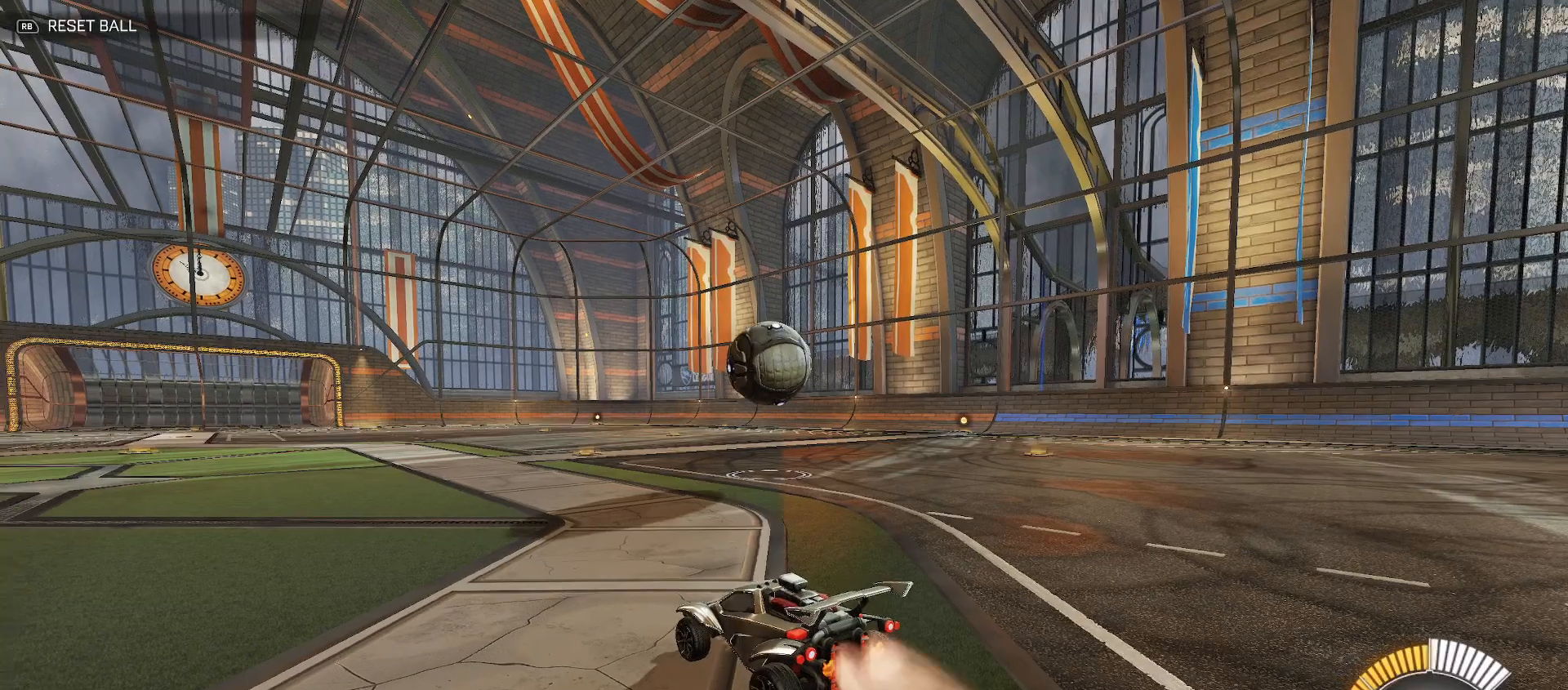
{"buttons": ["B", "R2"], "left_stick": "center", "right_stick": "center", "events": [[350, "B", "up"], [433, "B", "down"]]}
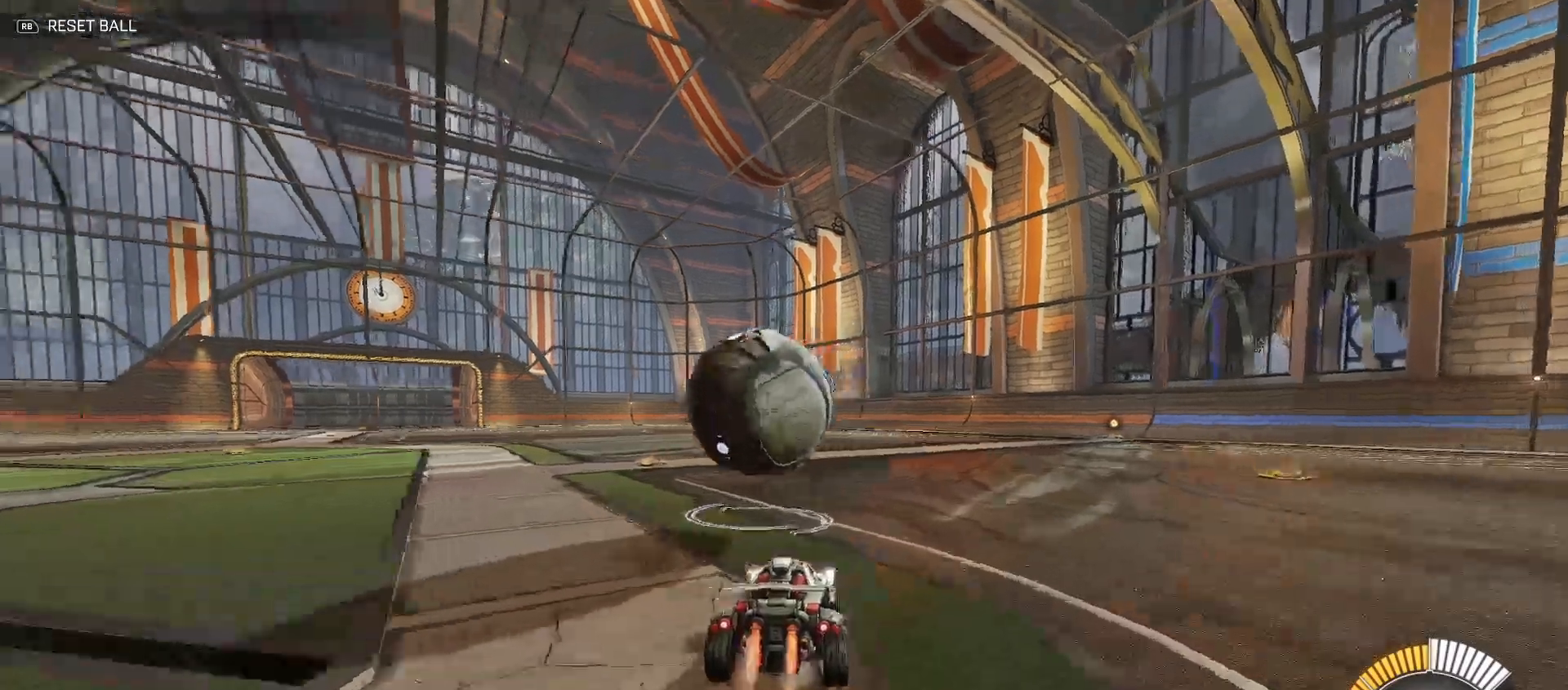
{"buttons": ["B", "R2"], "left_stick": "right", "right_stick": "center", "events": [[50, "left_stick", "left"], [333, "left_stick", "center"], [467, "left_stick", "right"]]}
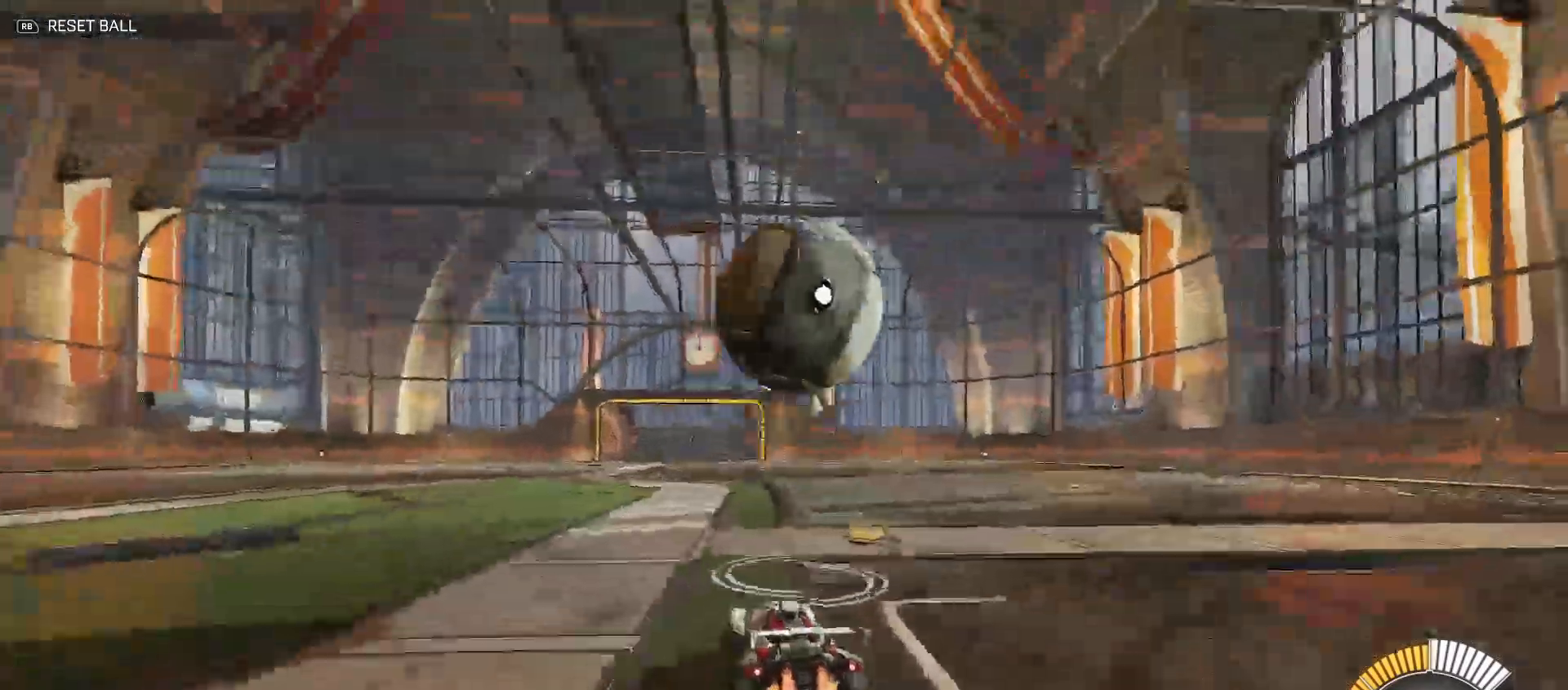
{"buttons": ["B", "Y", "R2"], "left_stick": "left", "right_stick": "center", "events": [[83, "B", "up"], [83, "left_stick", "center"], [150, "A", "down"], [167, "left_stick", "down-right"], [333, "A", "up"], [383, "B", "down"], [400, "Y", "down"], [450, "left_stick", "left"]]}
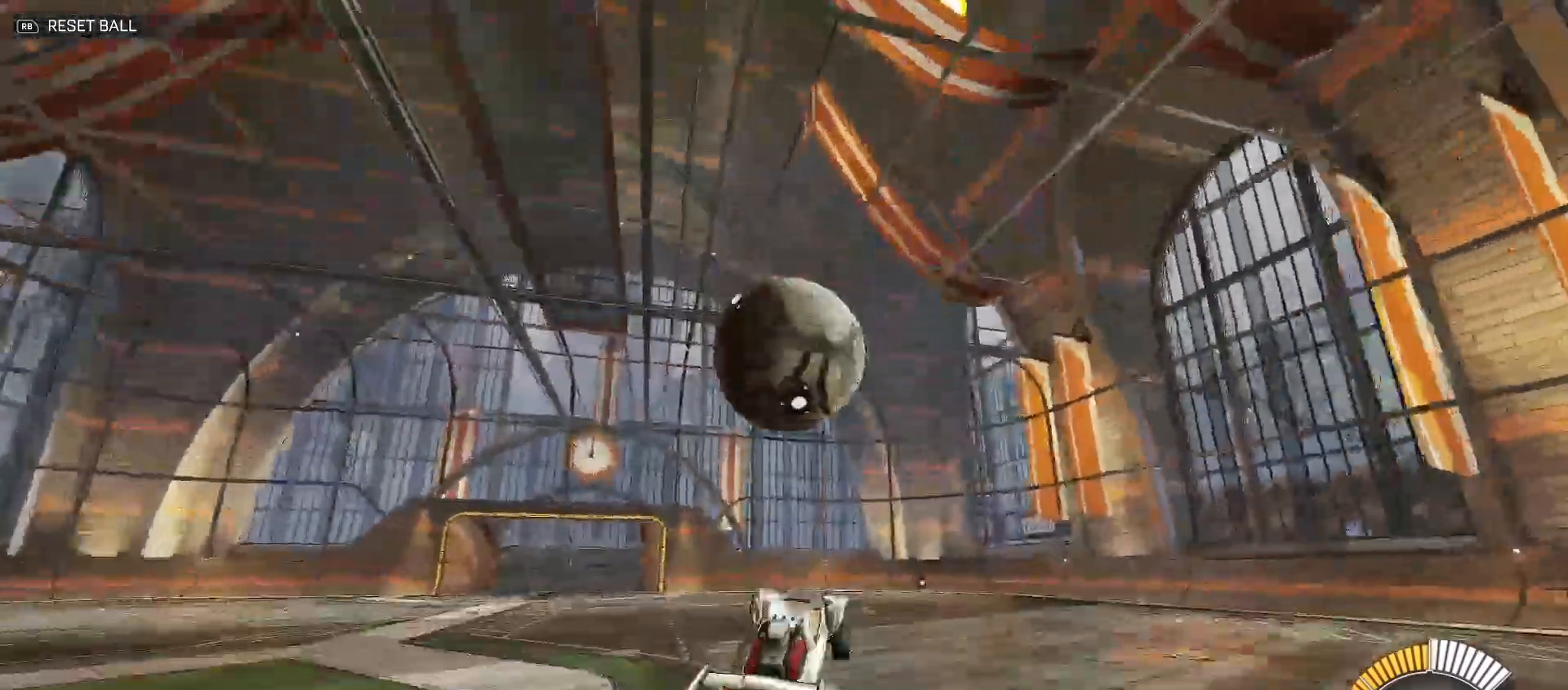
{"buttons": ["B", "Y", "R2"], "left_stick": "up", "right_stick": "center", "events": [[100, "left_stick", "up-left"], [183, "B", "up"], [183, "Y", "up"], [200, "left_stick", "up"], [283, "X", "down"], [350, "X", "up"], [450, "B", "down"], [483, "Y", "down"]]}
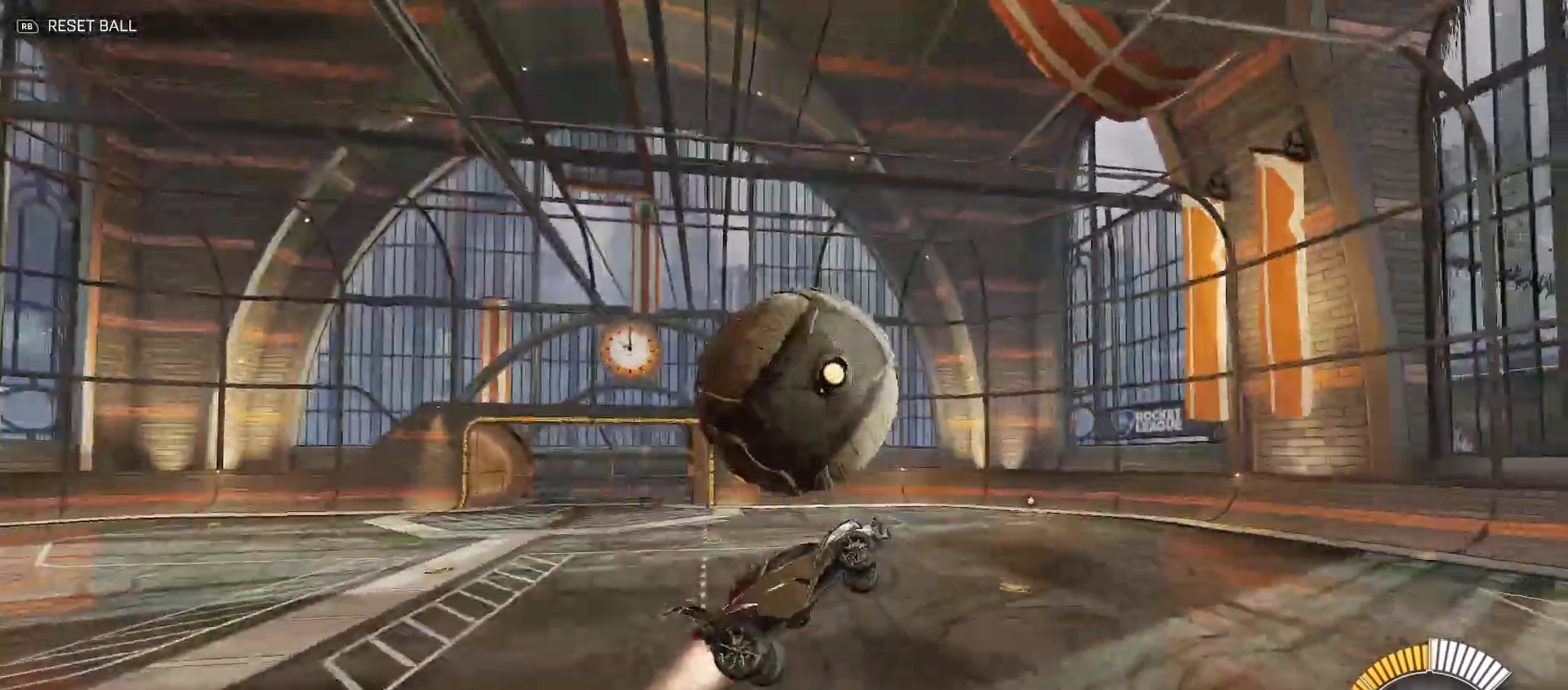
{"buttons": ["B", "Y", "R2"], "left_stick": "up-right", "right_stick": "center", "events": [[117, "Y", "up"], [150, "B", "up"], [150, "left_stick", "down"], [217, "A", "down"], [350, "Y", "down"], [367, "A", "up"], [367, "B", "down"], [417, "left_stick", "up-right"]]}